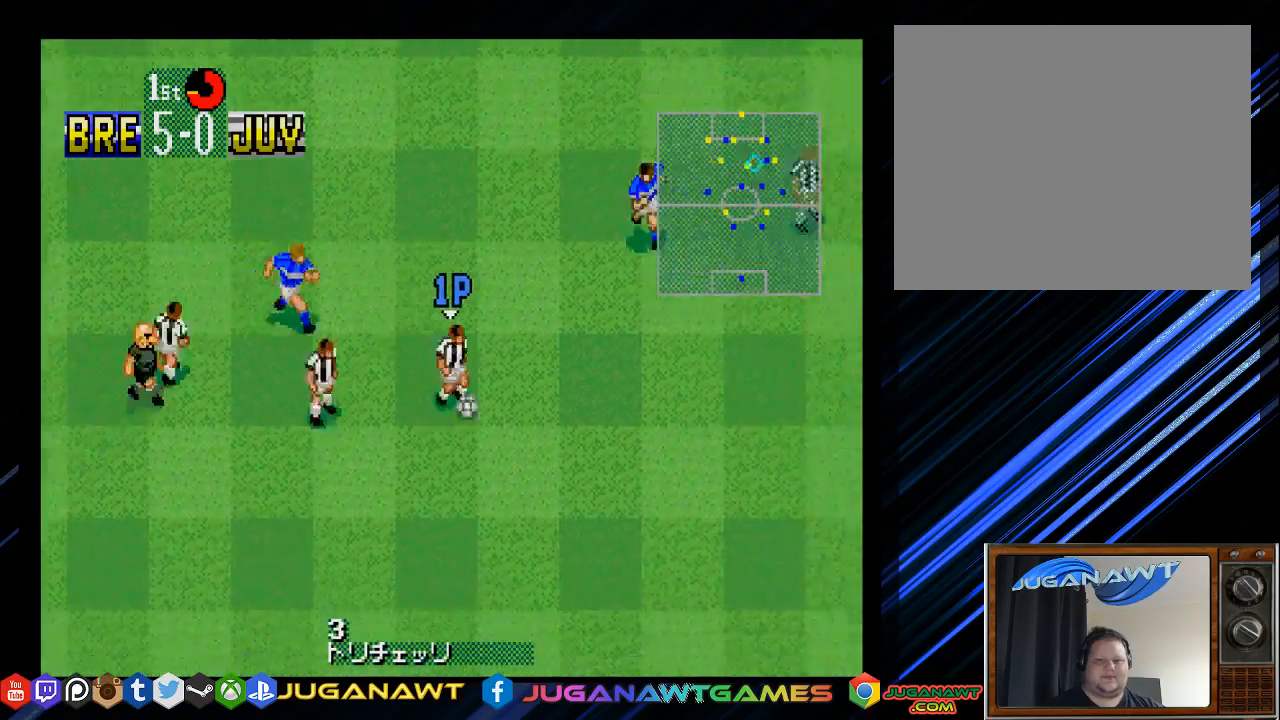
Gameplay with a controller (PlayStation layout); each line is a JSON object with the inputs held at the frame after it. "events" lists button and stick changes between this image and that frame as [ms after this image, input, new state], when the widget could be followed in between.
{"buttons": ["DPAD_DOWN", "DPAD_LEFT"], "left_stick": "center", "right_stick": "center", "events": [[50, "DPAD_RIGHT", "up"], [317, "DPAD_LEFT", "down"], [383, "CROSS", "down"], [483, "CROSS", "up"]]}
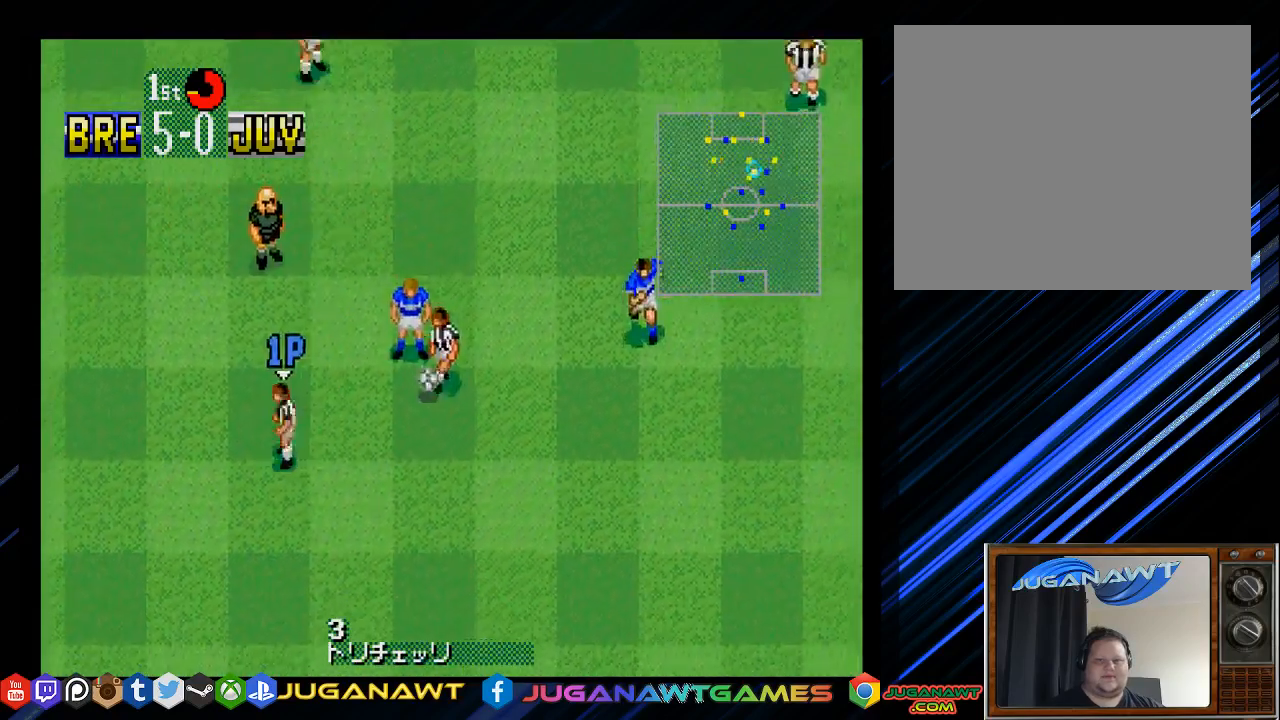
{"buttons": ["DPAD_DOWN", "DPAD_LEFT"], "left_stick": "center", "right_stick": "center", "events": []}
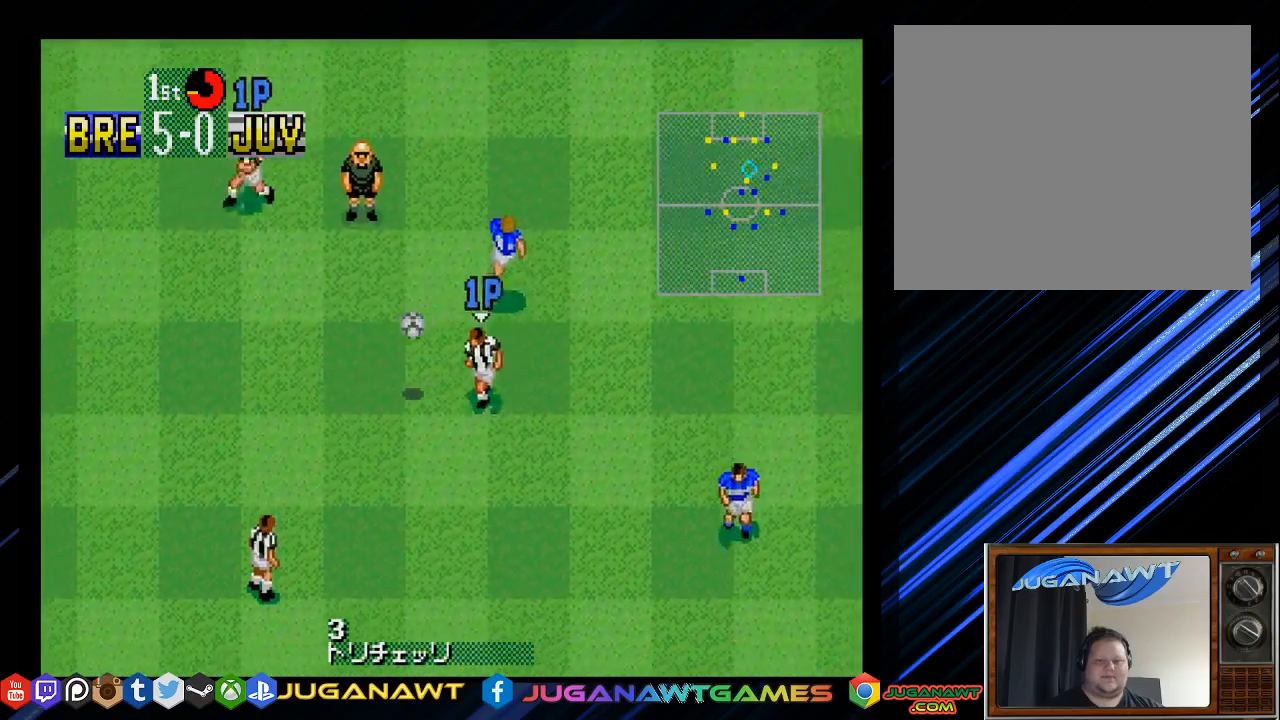
{"buttons": ["DPAD_DOWN", "DPAD_LEFT"], "left_stick": "center", "right_stick": "center", "events": [[100, "DPAD_LEFT", "up"], [133, "DPAD_RIGHT", "down"], [167, "DPAD_DOWN", "up"], [200, "DPAD_RIGHT", "up"], [200, "DPAD_UP", "down"], [300, "DPAD_LEFT", "down"], [400, "DPAD_UP", "up"], [500, "DPAD_DOWN", "down"]]}
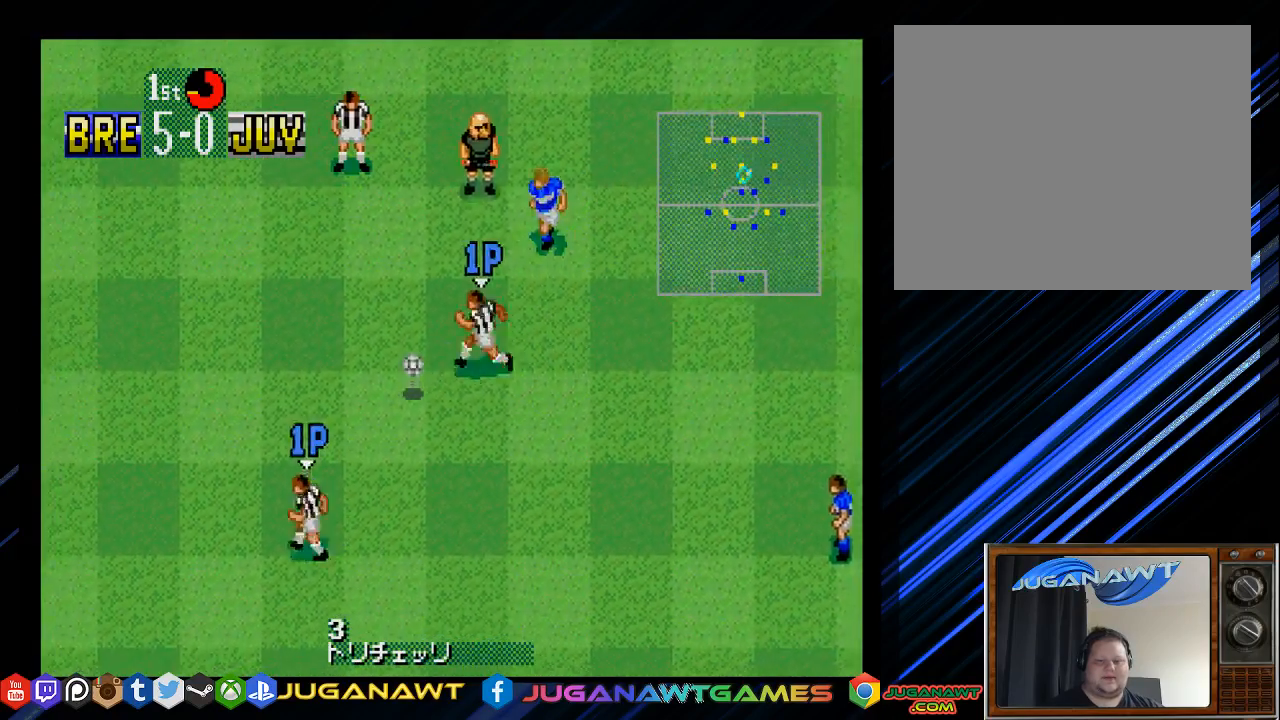
{"buttons": ["DPAD_UP", "DPAD_LEFT"], "left_stick": "center", "right_stick": "center", "events": [[367, "DPAD_DOWN", "up"], [383, "DPAD_UP", "down"]]}
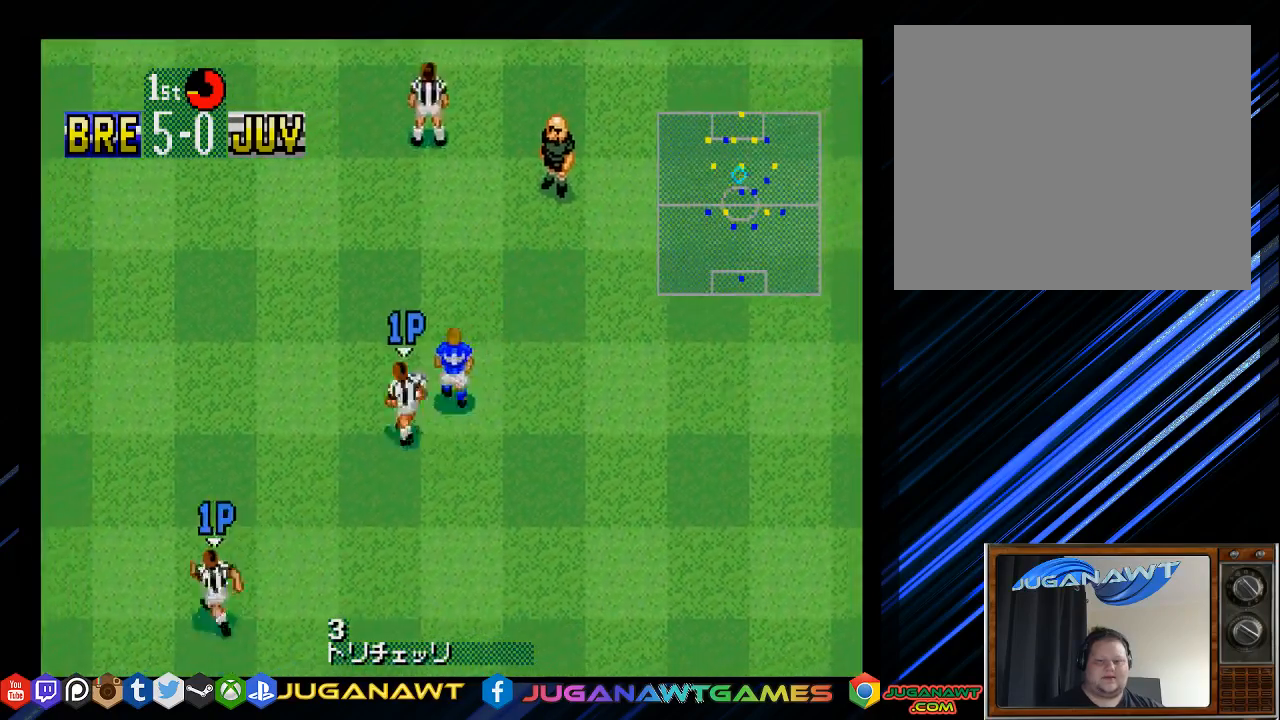
{"buttons": ["DPAD_DOWN"], "left_stick": "center", "right_stick": "center", "events": [[33, "DPAD_LEFT", "up"], [83, "DPAD_RIGHT", "down"], [200, "CROSS", "down"], [300, "CROSS", "up"], [450, "DPAD_UP", "up"], [500, "DPAD_DOWN", "down"], [500, "DPAD_RIGHT", "up"]]}
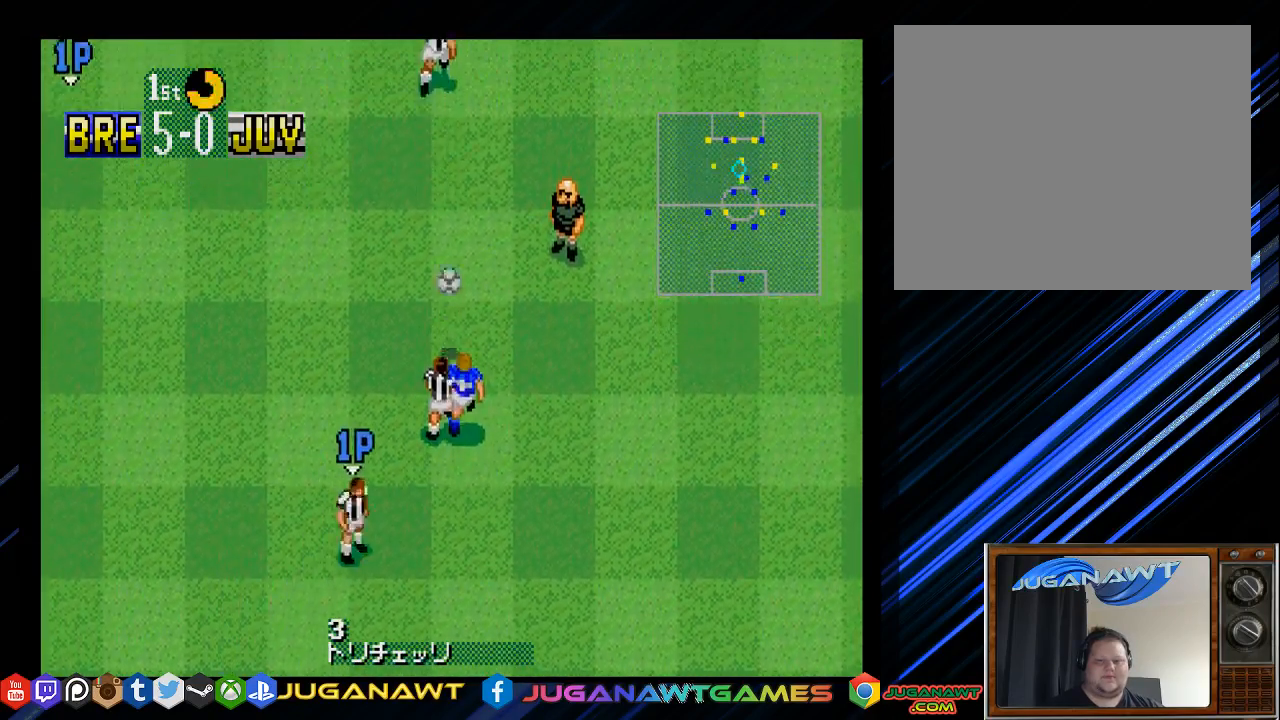
{"buttons": ["DPAD_DOWN", "DPAD_RIGHT"], "left_stick": "center", "right_stick": "center", "events": [[383, "DPAD_RIGHT", "down"]]}
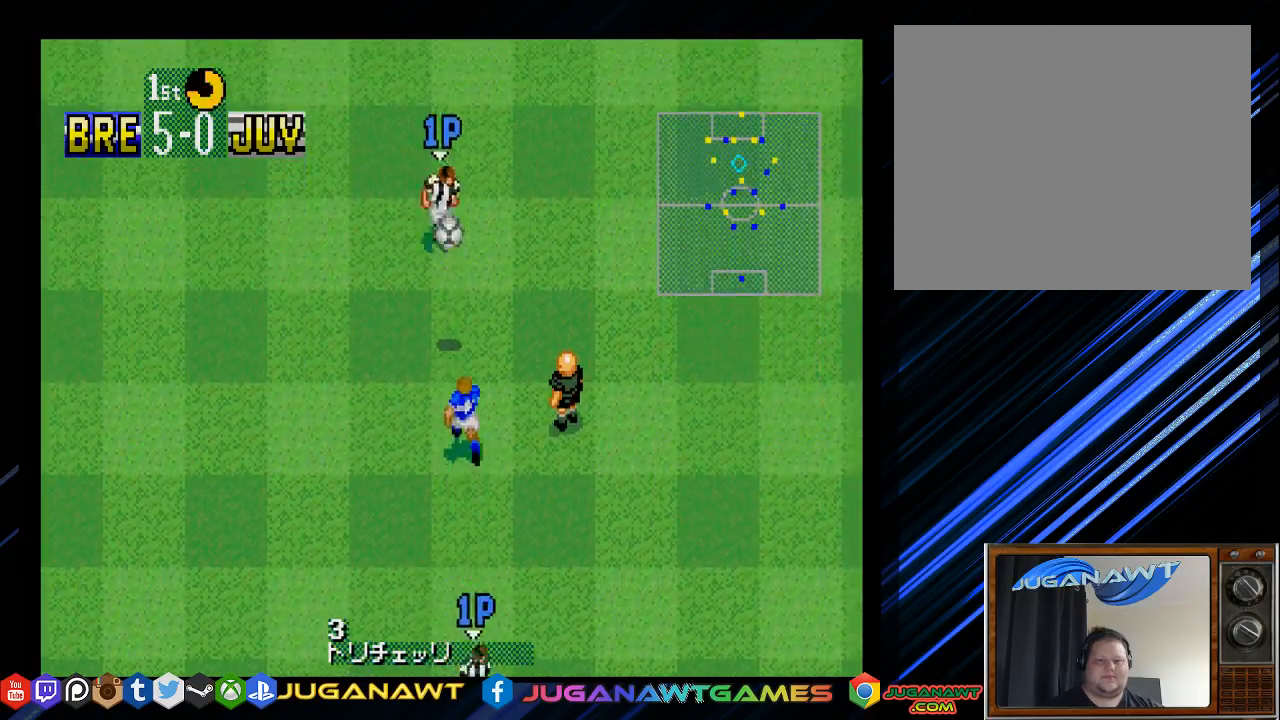
{"buttons": ["DPAD_DOWN", "DPAD_LEFT"], "left_stick": "center", "right_stick": "center", "events": [[17, "DPAD_DOWN", "up"], [50, "DPAD_UP", "down"], [83, "DPAD_RIGHT", "up"], [283, "DPAD_LEFT", "down"], [317, "DPAD_UP", "up"], [350, "DPAD_DOWN", "down"]]}
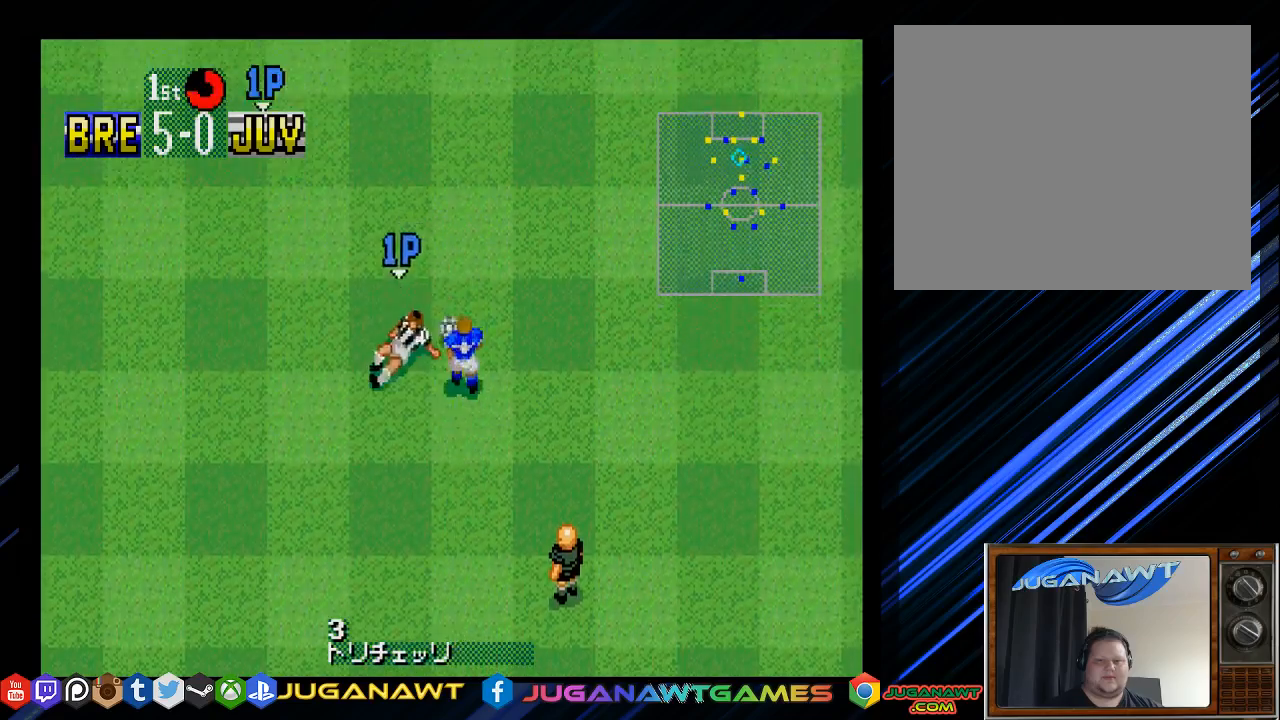
{"buttons": ["DPAD_UP", "DPAD_RIGHT"], "left_stick": "center", "right_stick": "center", "events": [[17, "CROSS", "down"], [83, "DPAD_LEFT", "up"], [117, "CROSS", "up"], [150, "DPAD_RIGHT", "down"], [283, "DPAD_DOWN", "up"], [350, "DPAD_UP", "down"]]}
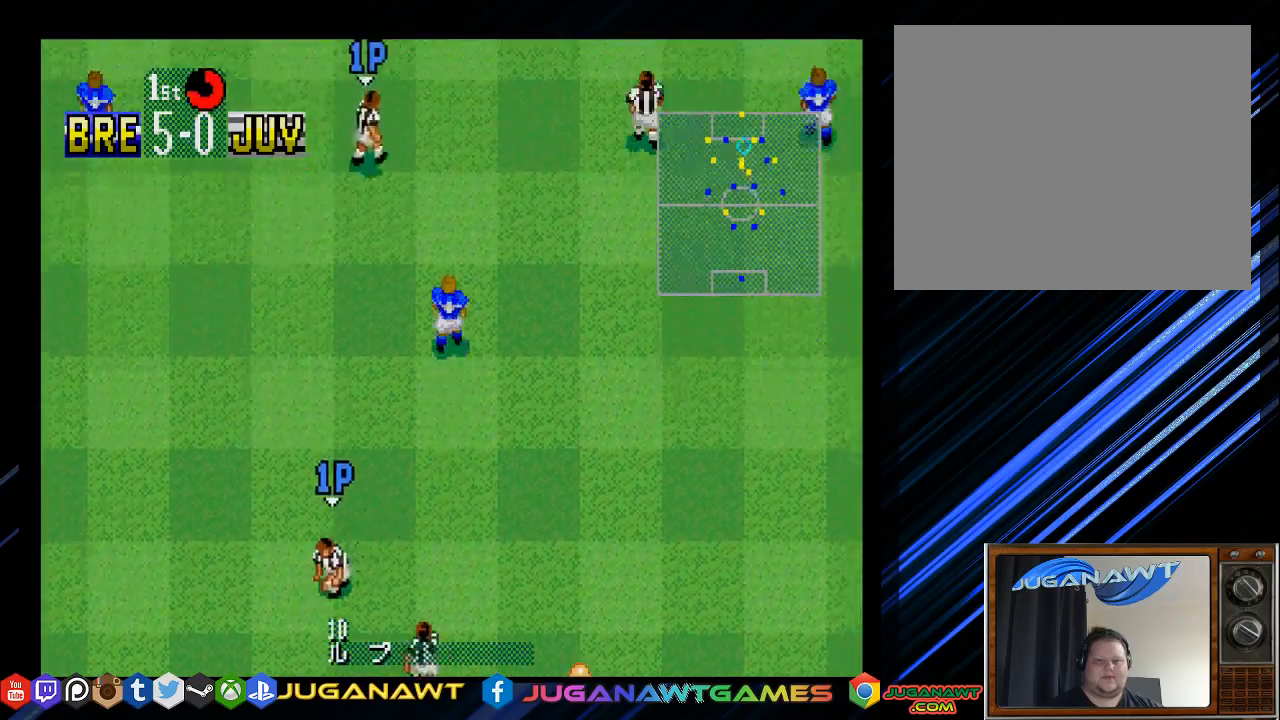
{"buttons": ["DPAD_DOWN"], "left_stick": "center", "right_stick": "center", "events": [[67, "DPAD_UP", "up"], [117, "DPAD_DOWN", "down"], [267, "CROSS", "down"], [333, "DPAD_RIGHT", "up"], [400, "CROSS", "up"]]}
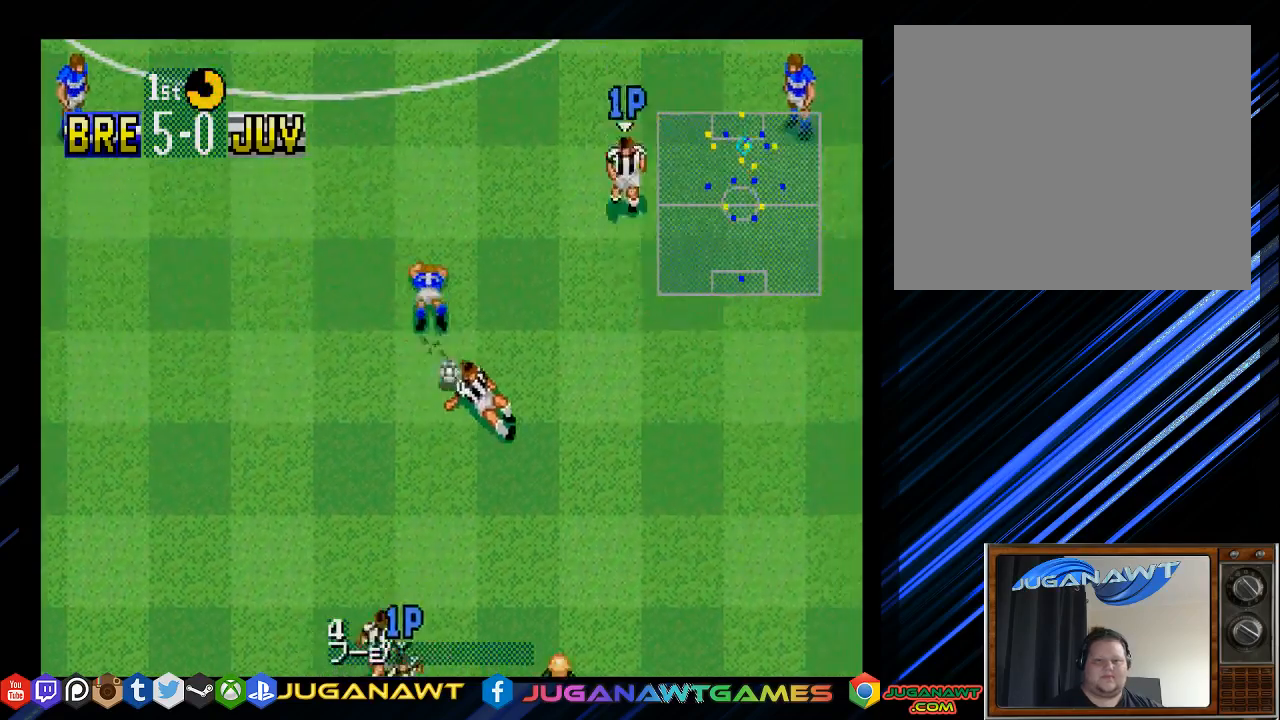
{"buttons": ["DPAD_DOWN", "DPAD_LEFT"], "left_stick": "center", "right_stick": "center", "events": [[433, "DPAD_LEFT", "down"]]}
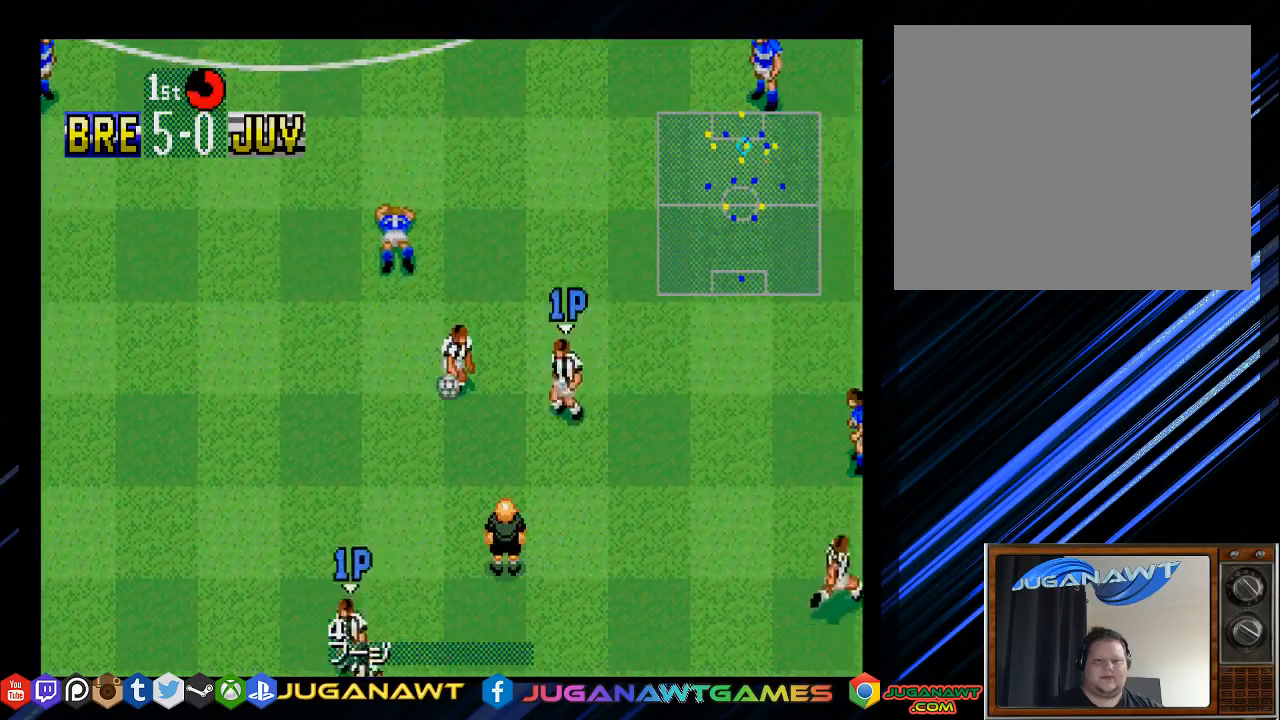
{"buttons": ["DPAD_DOWN", "DPAD_LEFT"], "left_stick": "center", "right_stick": "center", "events": [[300, "CROSS", "down"], [467, "CROSS", "up"]]}
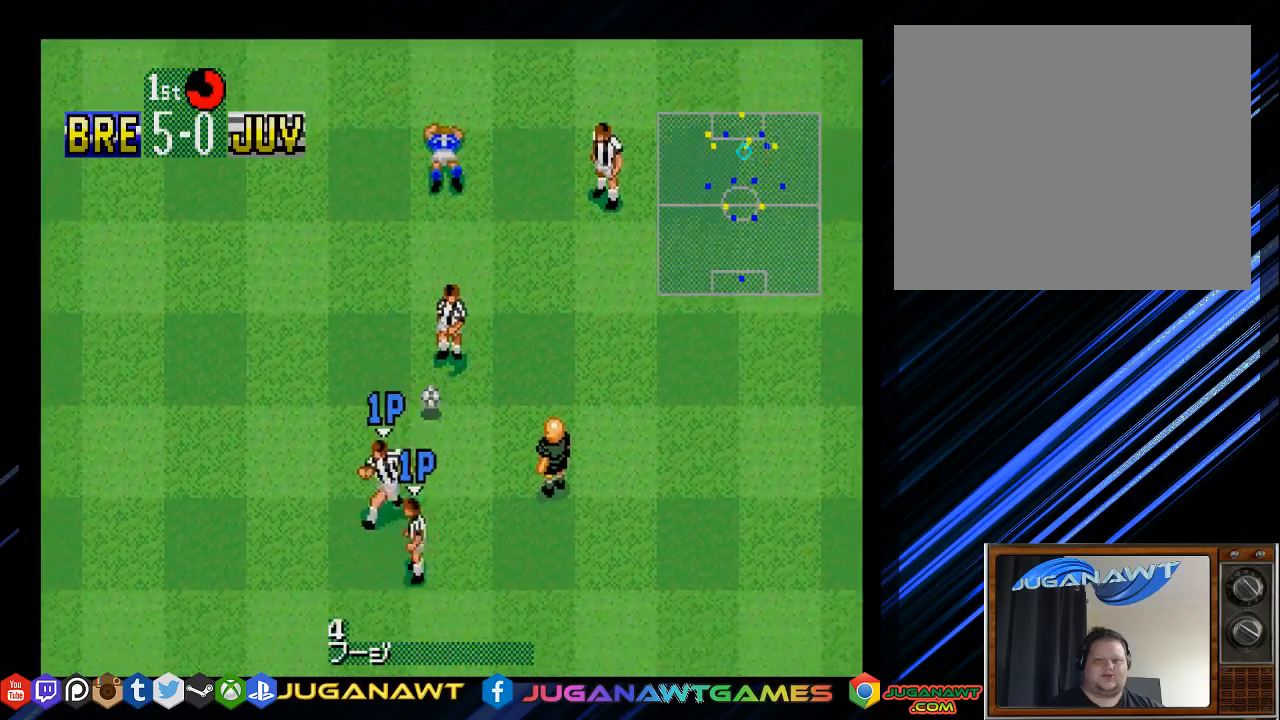
{"buttons": ["DPAD_DOWN", "DPAD_LEFT"], "left_stick": "center", "right_stick": "center", "events": []}
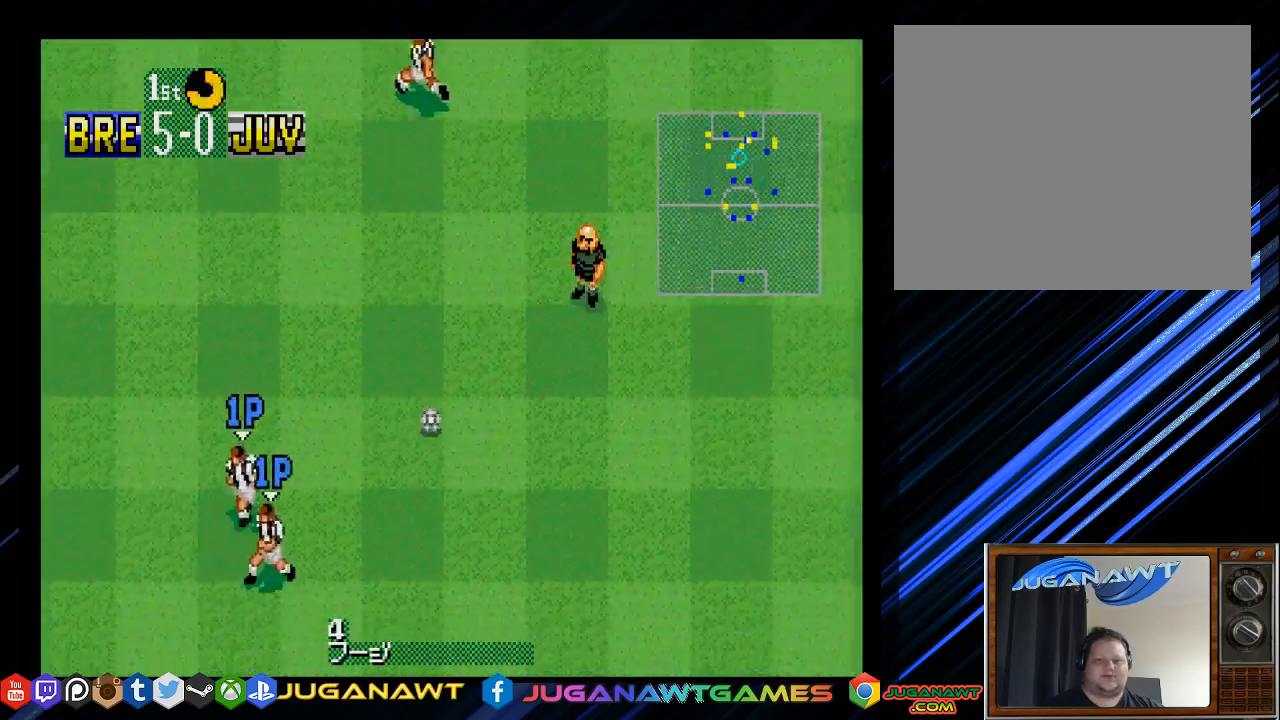
{"buttons": ["DPAD_UP", "DPAD_RIGHT"], "left_stick": "center", "right_stick": "center", "events": [[83, "DPAD_LEFT", "up"], [150, "DPAD_RIGHT", "down"], [183, "DPAD_DOWN", "up"], [283, "DPAD_UP", "down"]]}
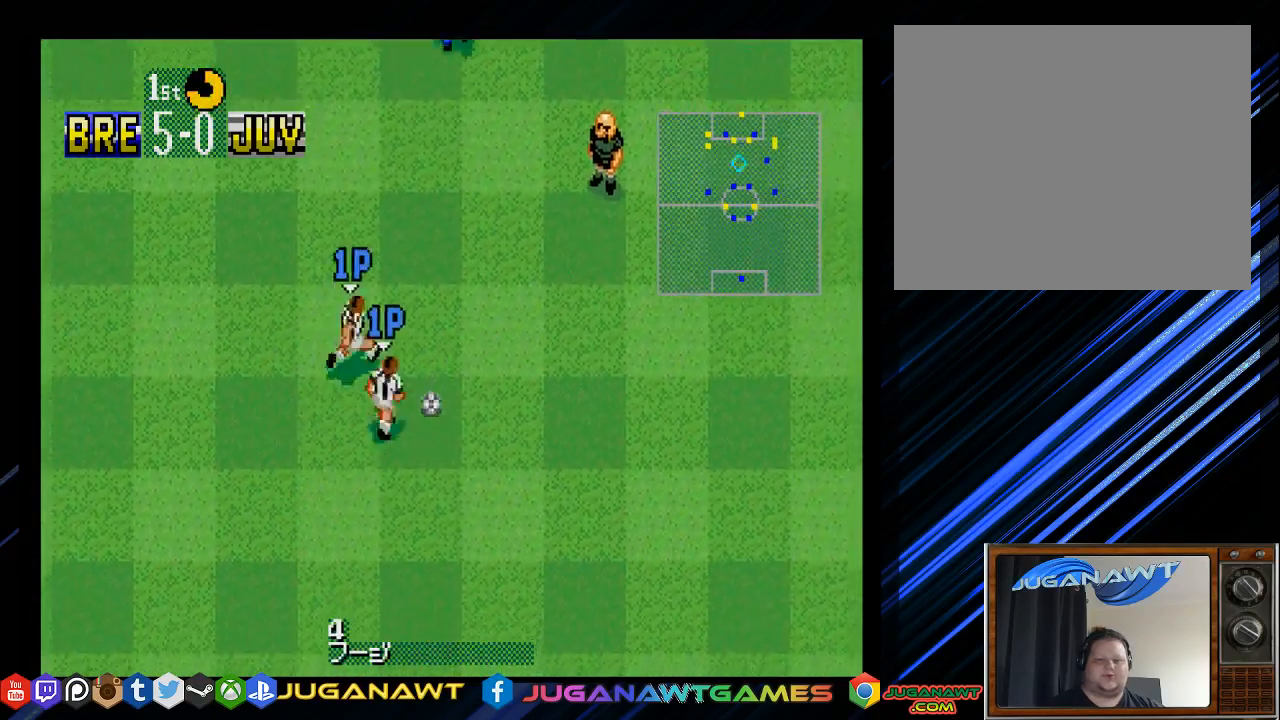
{"buttons": ["DPAD_DOWN", "DPAD_LEFT"], "left_stick": "center", "right_stick": "center", "events": [[17, "DPAD_UP", "up"], [83, "DPAD_DOWN", "down"], [117, "DPAD_RIGHT", "up"], [283, "DPAD_LEFT", "down"]]}
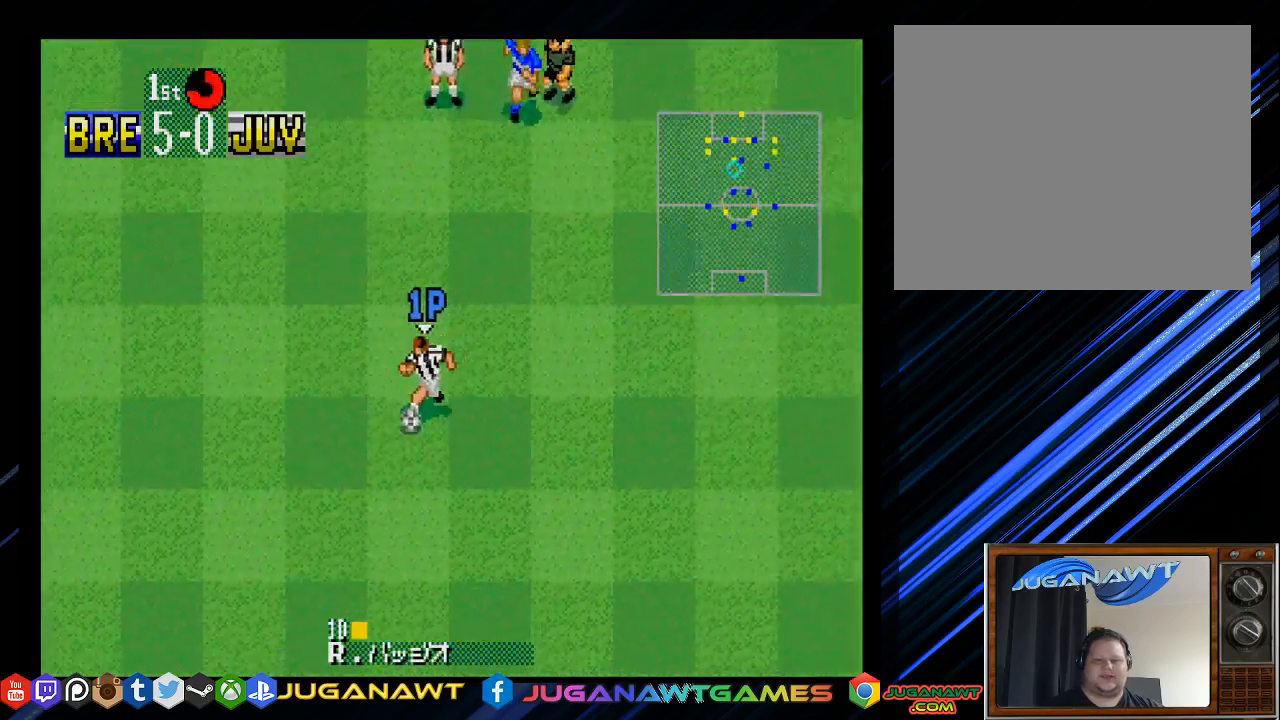
{"buttons": ["DPAD_DOWN", "DPAD_LEFT"], "left_stick": "center", "right_stick": "center", "events": []}
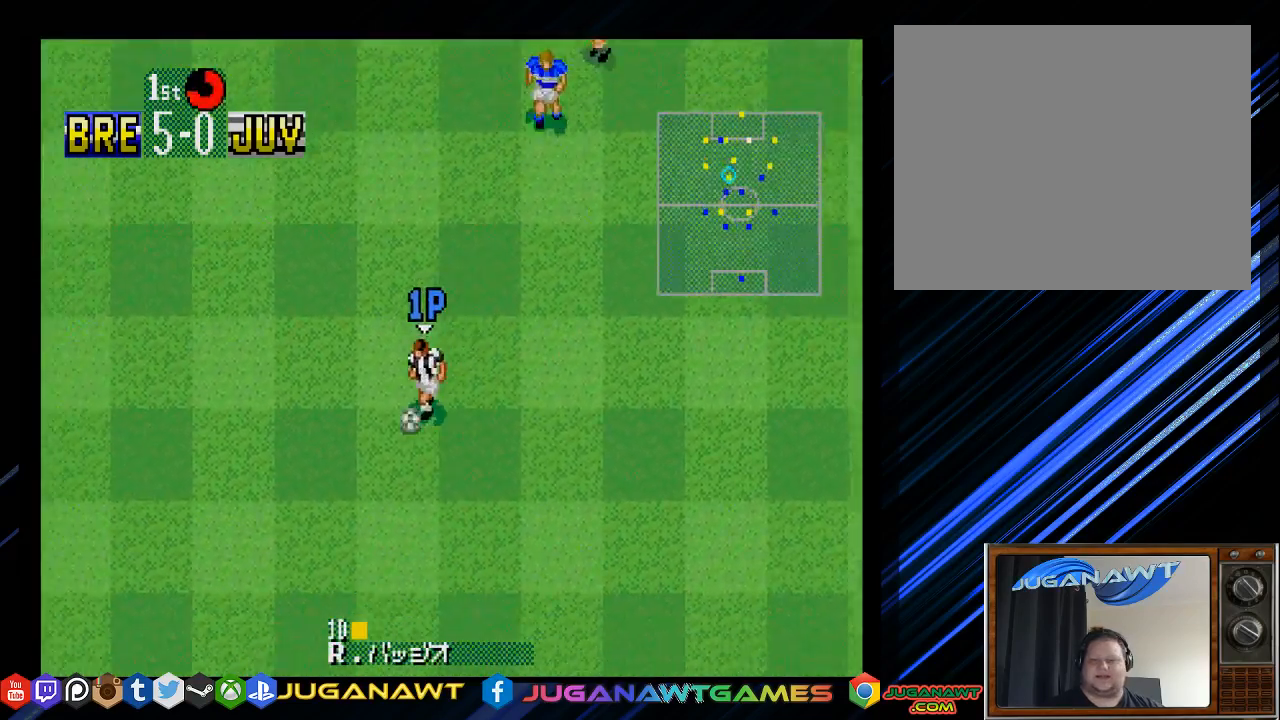
{"buttons": ["DPAD_DOWN", "DPAD_LEFT"], "left_stick": "center", "right_stick": "center", "events": []}
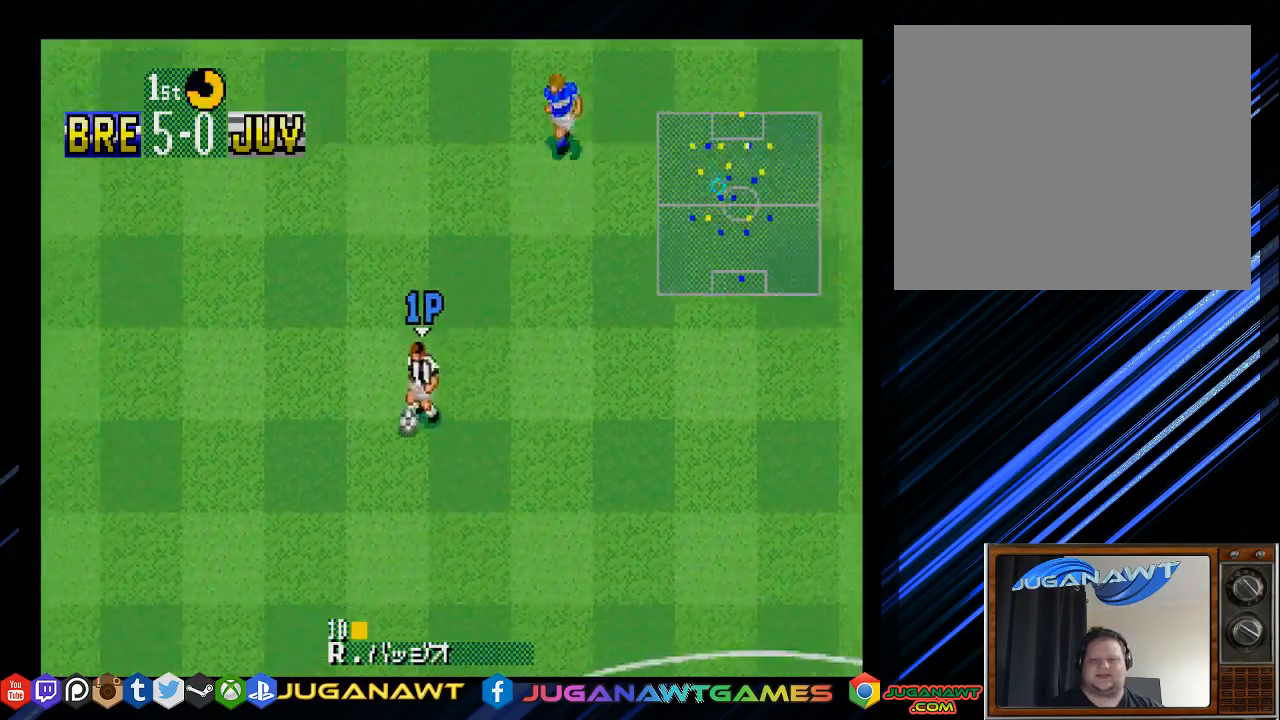
{"buttons": ["DPAD_DOWN", "DPAD_LEFT"], "left_stick": "center", "right_stick": "center", "events": []}
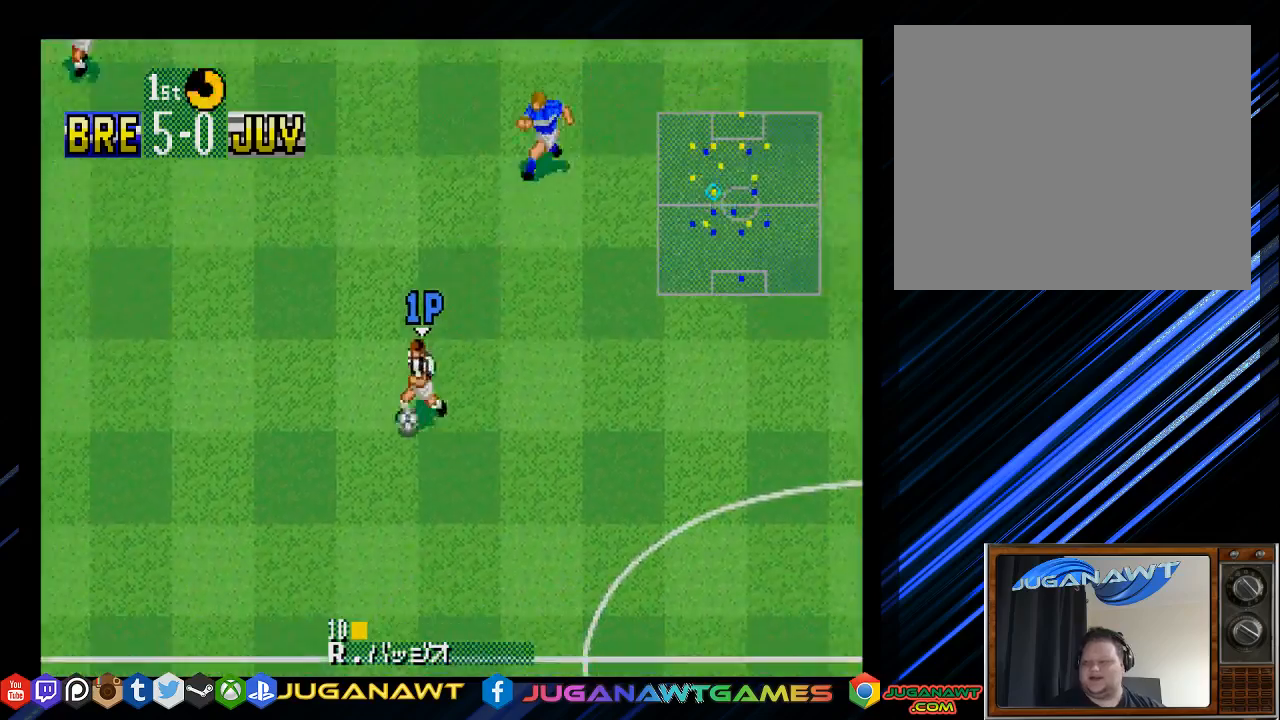
{"buttons": ["DPAD_DOWN", "DPAD_LEFT"], "left_stick": "center", "right_stick": "center", "events": []}
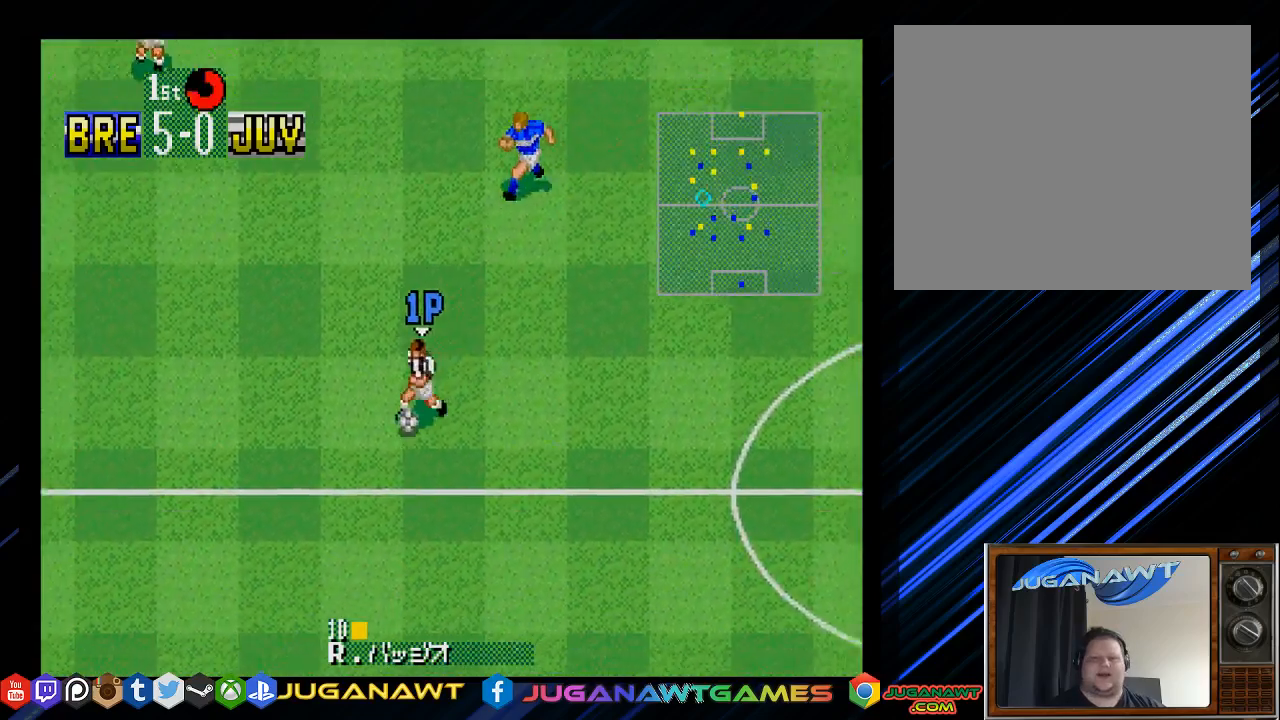
{"buttons": ["DPAD_DOWN"], "left_stick": "center", "right_stick": "center", "events": [[283, "DPAD_LEFT", "up"]]}
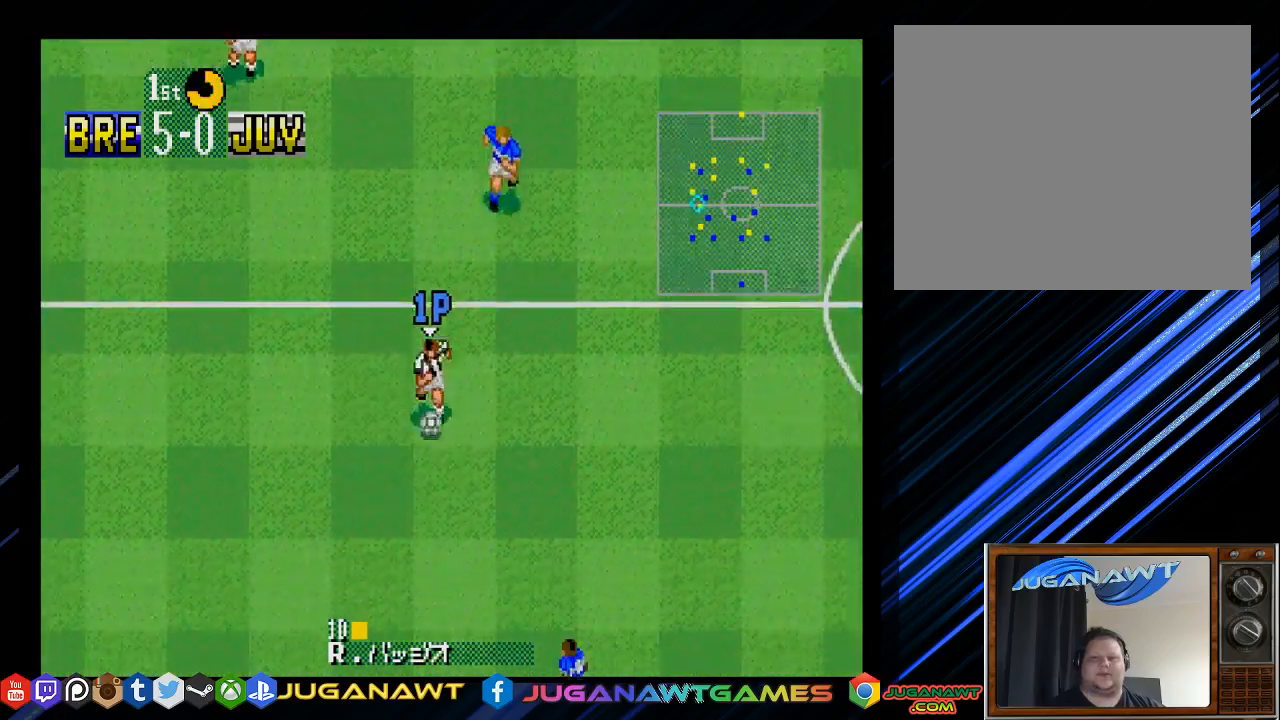
{"buttons": ["DPAD_DOWN"], "left_stick": "center", "right_stick": "center", "events": [[317, "CROSS", "down"], [417, "CROSS", "up"]]}
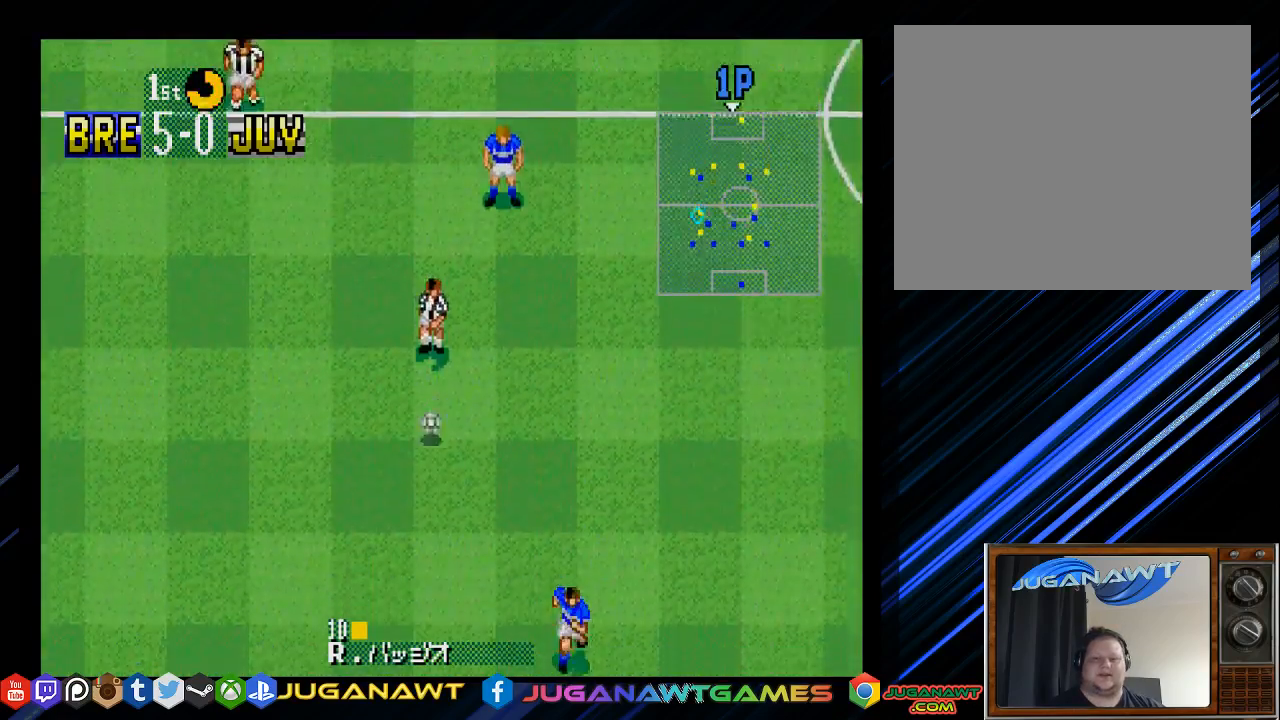
{"buttons": ["DPAD_DOWN"], "left_stick": "center", "right_stick": "center", "events": []}
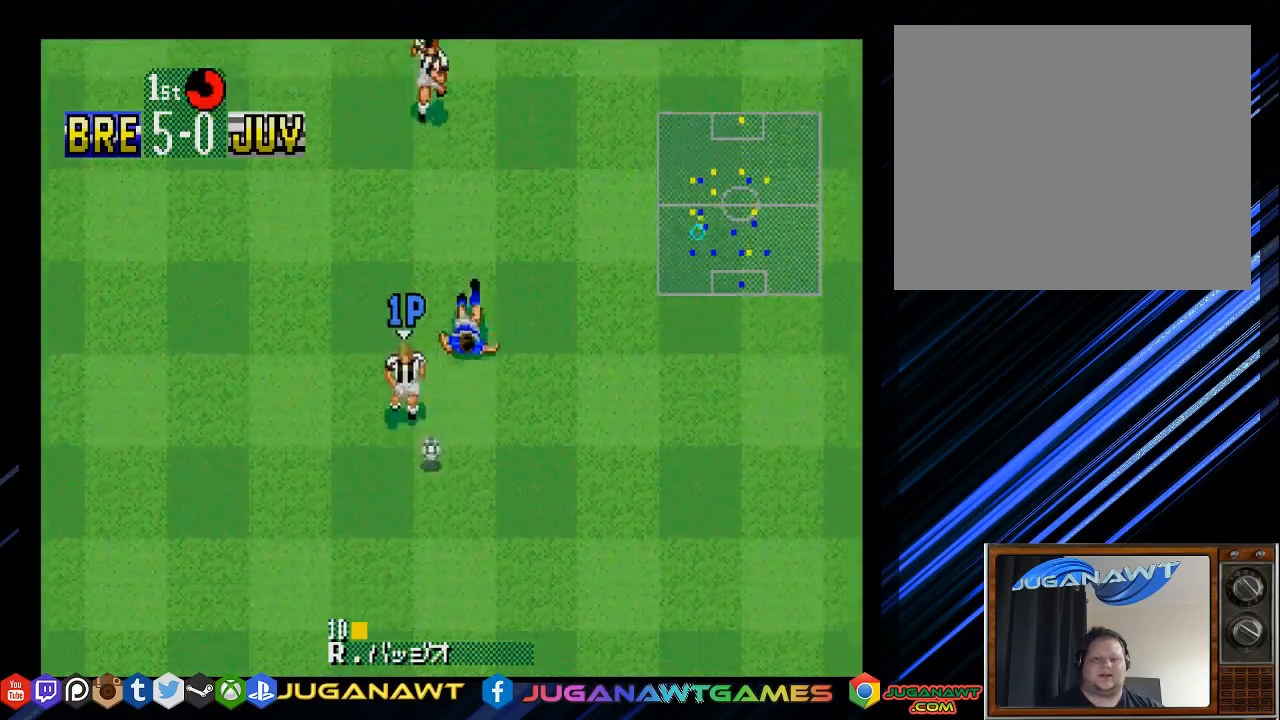
{"buttons": ["DPAD_DOWN"], "left_stick": "center", "right_stick": "center", "events": [[267, "DPAD_RIGHT", "down"], [333, "DPAD_RIGHT", "up"]]}
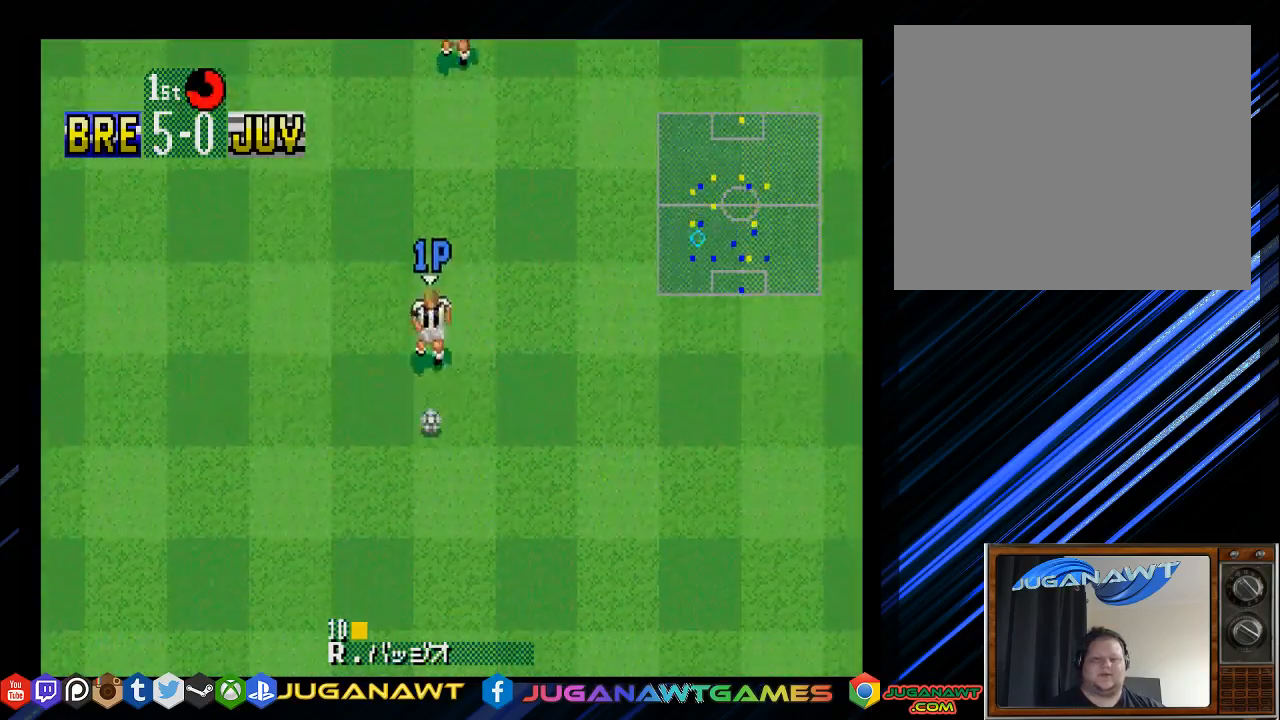
{"buttons": ["DPAD_DOWN", "DPAD_RIGHT"], "left_stick": "center", "right_stick": "center", "events": [[433, "DPAD_RIGHT", "down"]]}
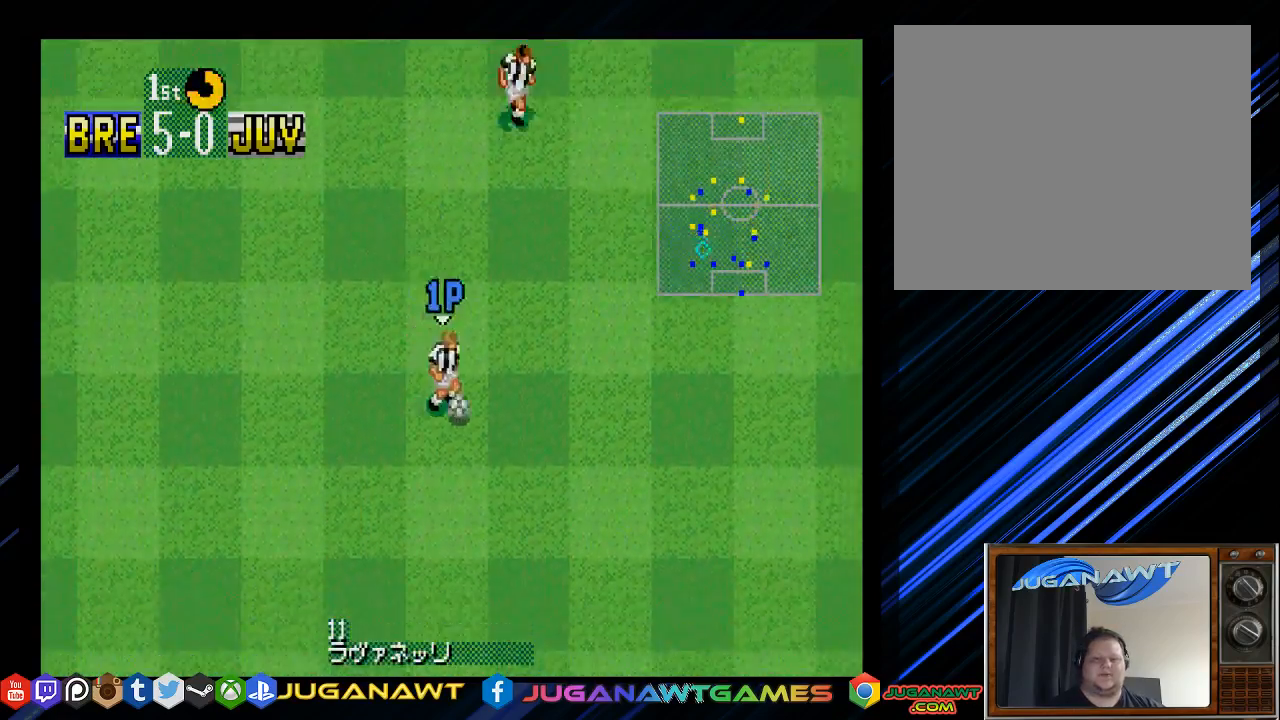
{"buttons": ["DPAD_DOWN", "DPAD_RIGHT"], "left_stick": "center", "right_stick": "center", "events": []}
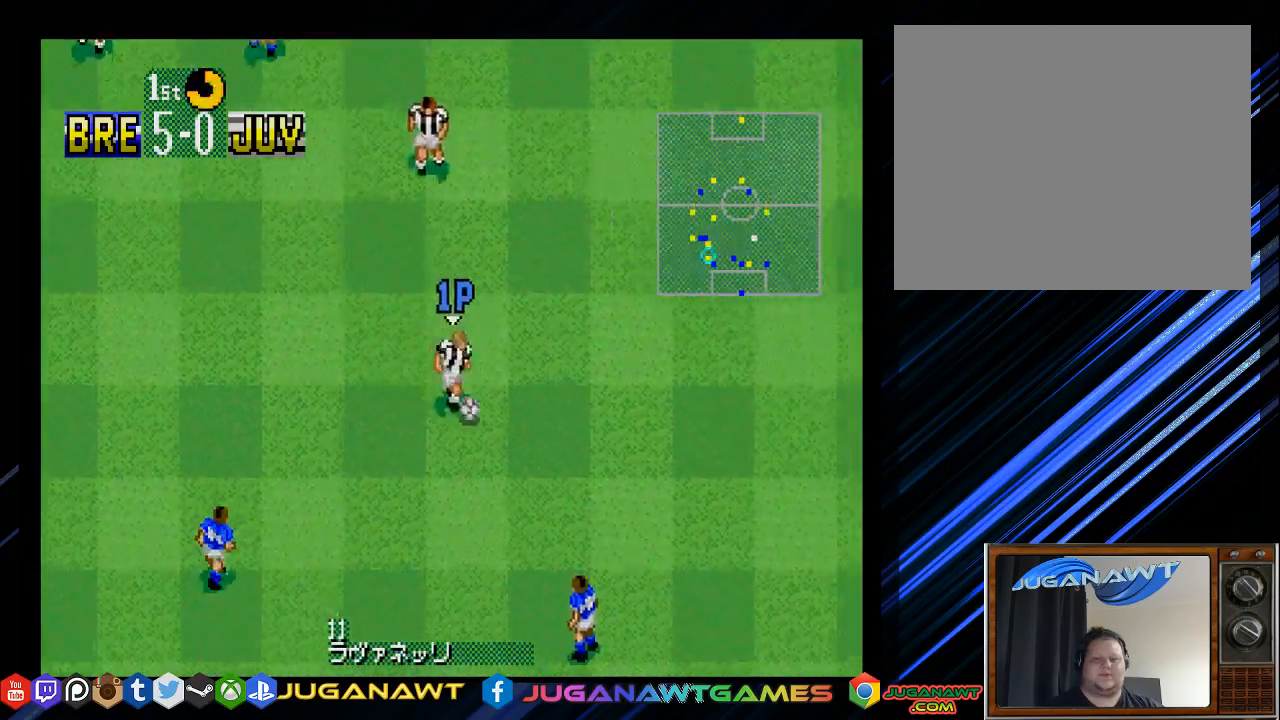
{"buttons": ["DPAD_DOWN", "DPAD_RIGHT"], "left_stick": "center", "right_stick": "center", "events": []}
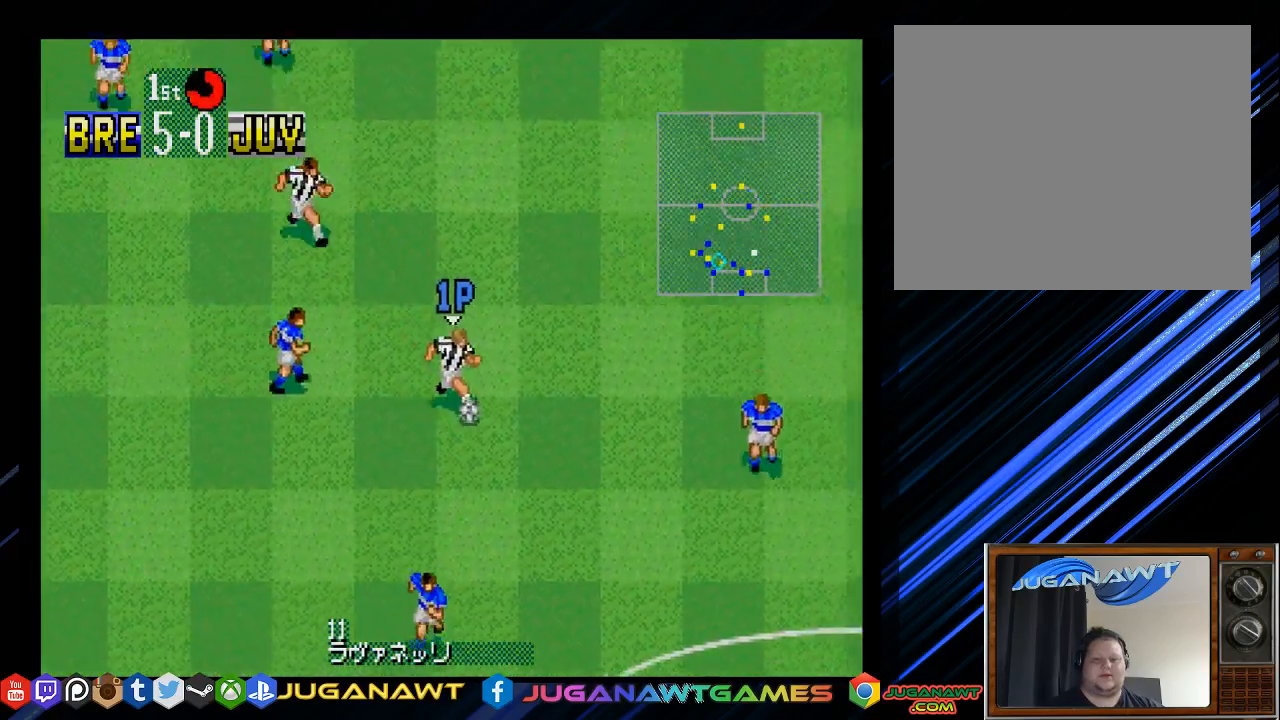
{"buttons": ["DPAD_DOWN"], "left_stick": "center", "right_stick": "center", "events": [[350, "DPAD_RIGHT", "up"]]}
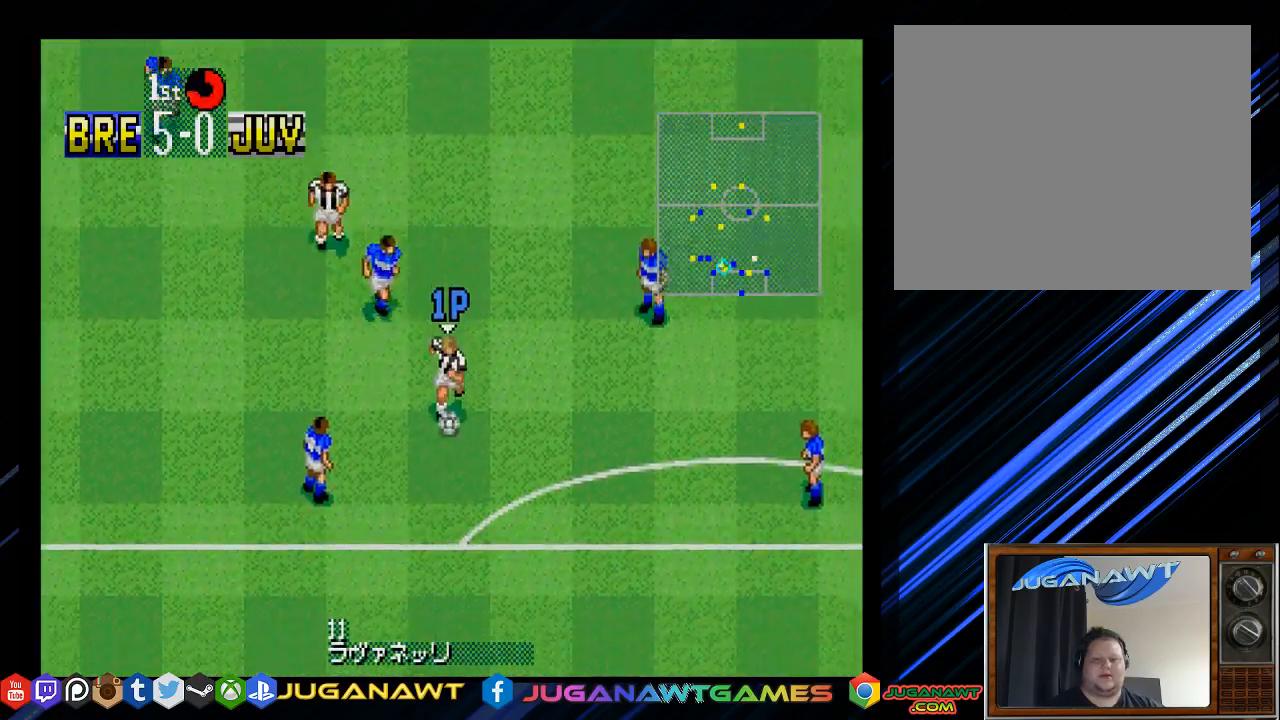
{"buttons": ["DPAD_DOWN", "DPAD_RIGHT"], "left_stick": "center", "right_stick": "center", "events": [[483, "DPAD_RIGHT", "down"]]}
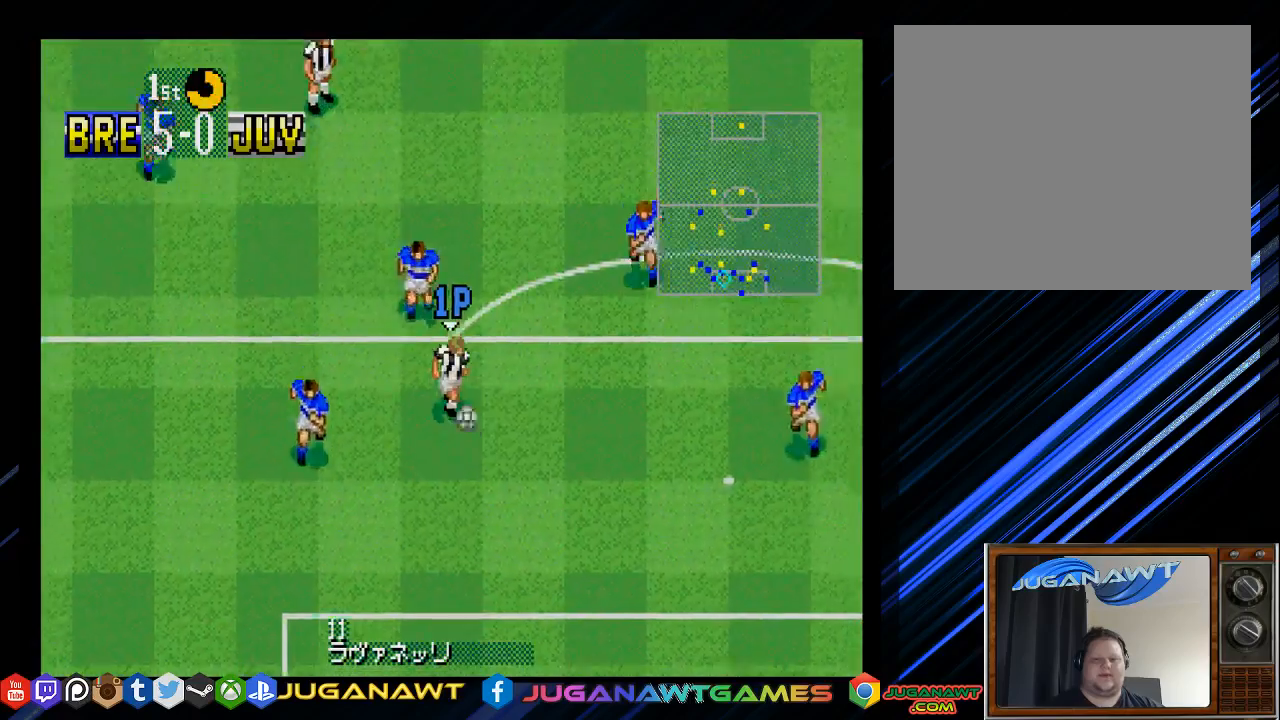
{"buttons": ["DPAD_DOWN", "DPAD_RIGHT"], "left_stick": "center", "right_stick": "center", "events": []}
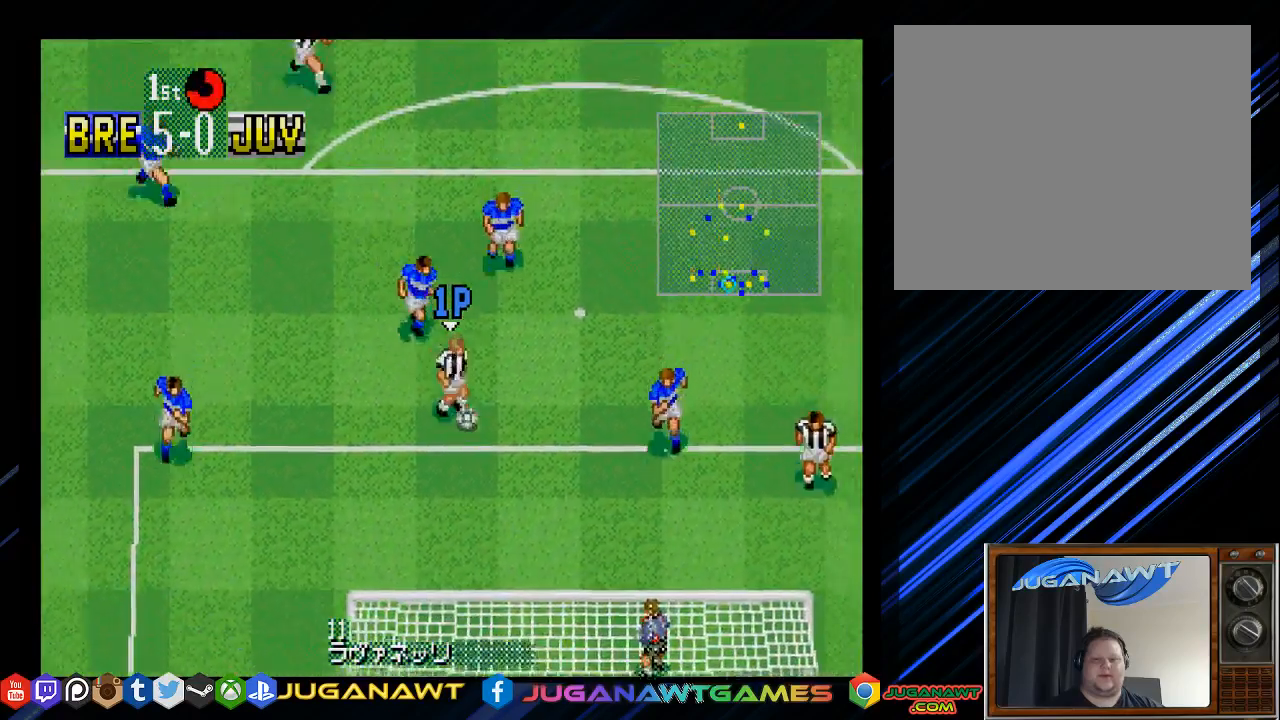
{"buttons": ["DPAD_DOWN", "DPAD_LEFT"], "left_stick": "center", "right_stick": "center", "events": [[200, "DPAD_DOWN", "up"], [267, "DPAD_DOWN", "down"], [300, "DPAD_RIGHT", "up"], [350, "CROSS", "down"], [367, "DPAD_LEFT", "down"], [433, "CROSS", "up"]]}
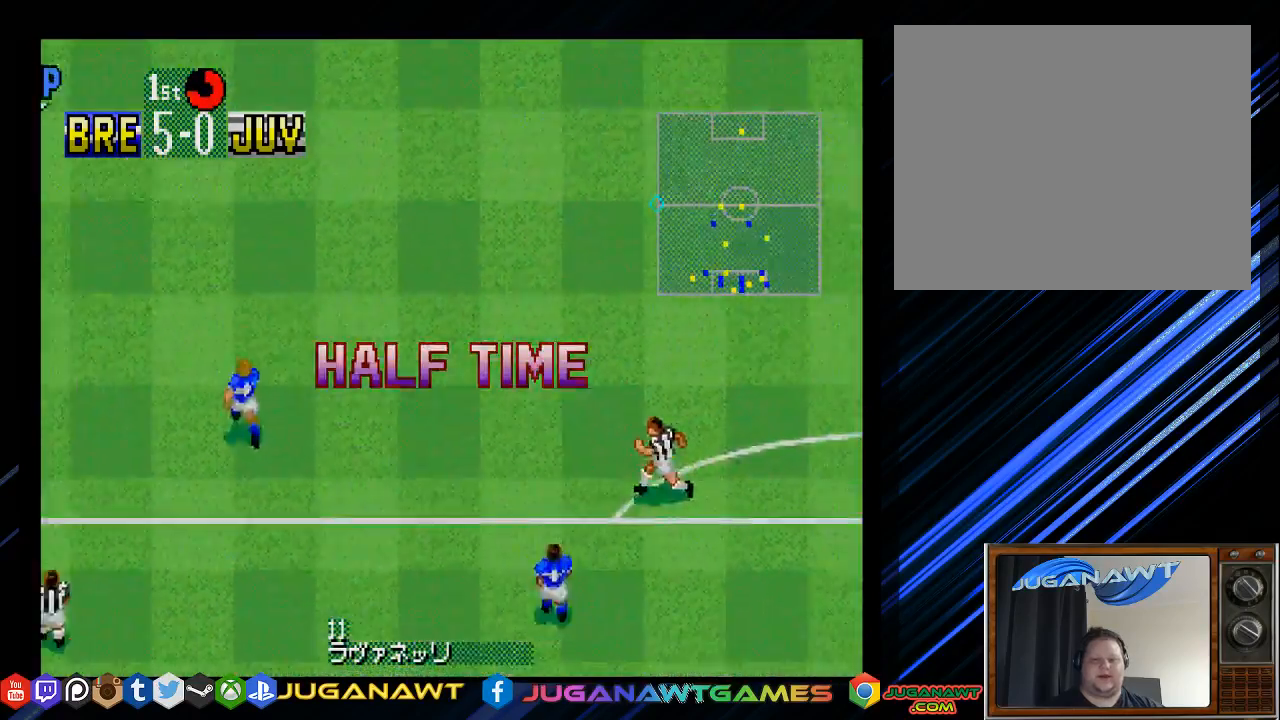
{"buttons": ["DPAD_DOWN"], "left_stick": "center", "right_stick": "center", "events": [[133, "DPAD_LEFT", "up"], [367, "CROSS", "down"], [467, "CROSS", "up"]]}
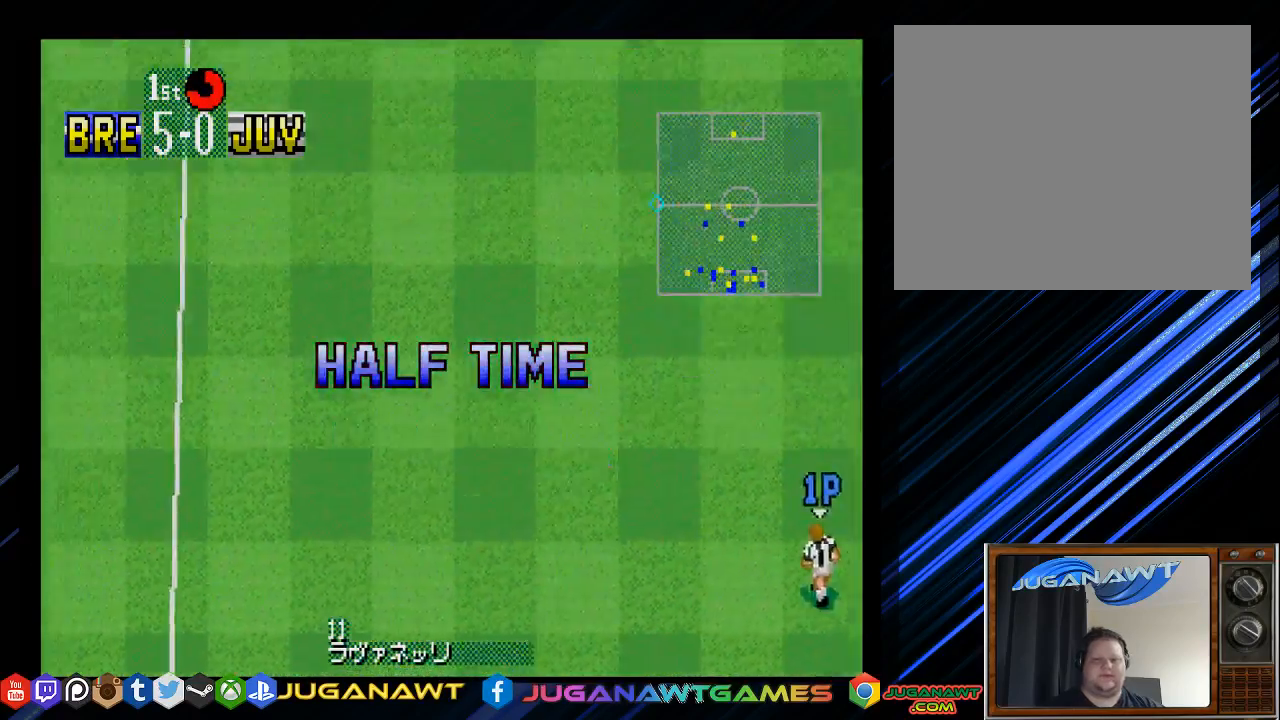
{"buttons": [], "left_stick": "center", "right_stick": "center", "events": [[67, "DPAD_DOWN", "up"]]}